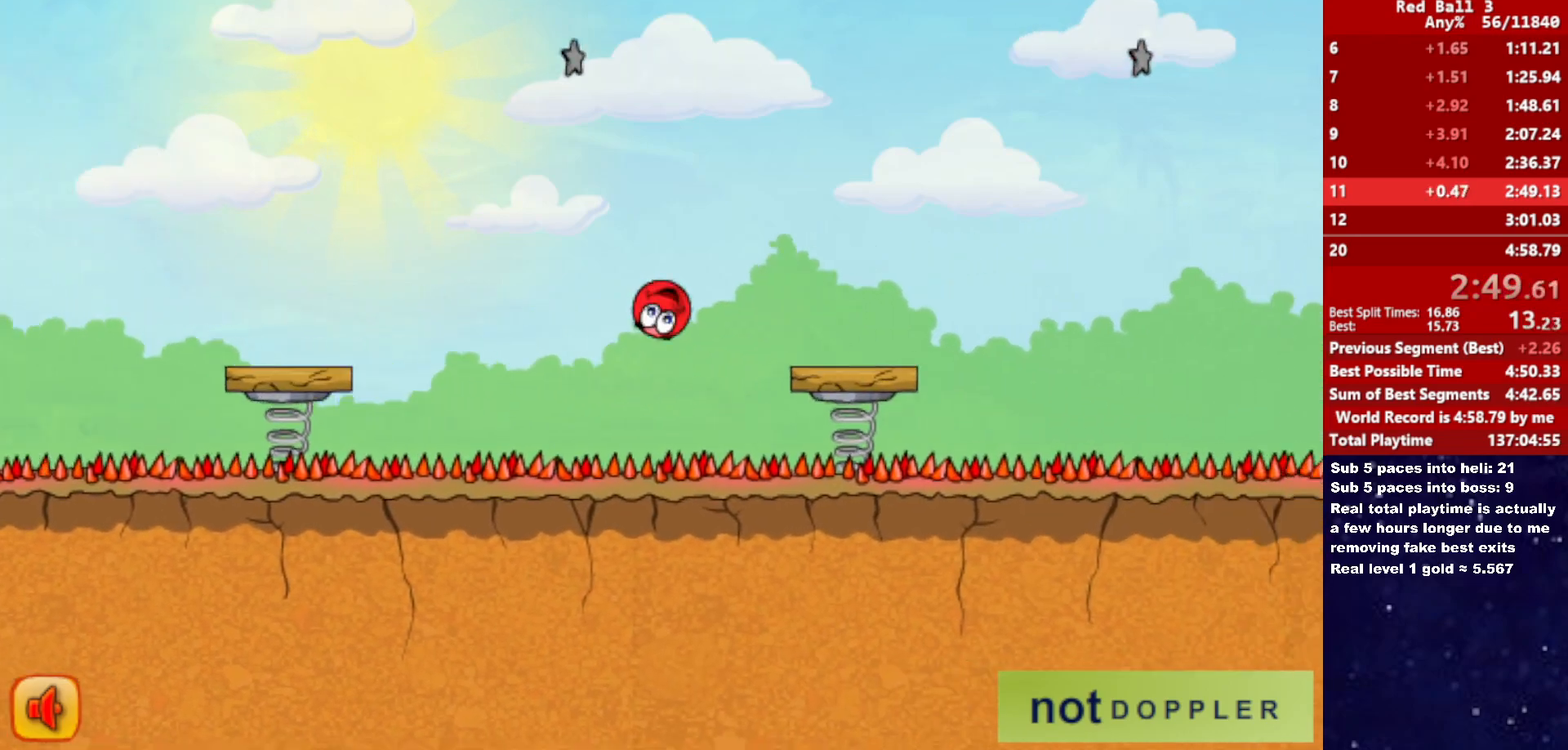
Gameplay with keyboard; each line is a JSON object with the keys held at the frame after it. "events" lists presses ("down") and releases ("up") of "down", "left", "p", "r", "right" and "up" between this image and that frame as [ms after this image, input, new state], when the widget could be followed in between. No other keys are recorded. Mouse input is not recorded.
{"keys": ["right", "up"], "events": [[150, "up", "down"], [166, "p", "down"], [266, "p", "up"]]}
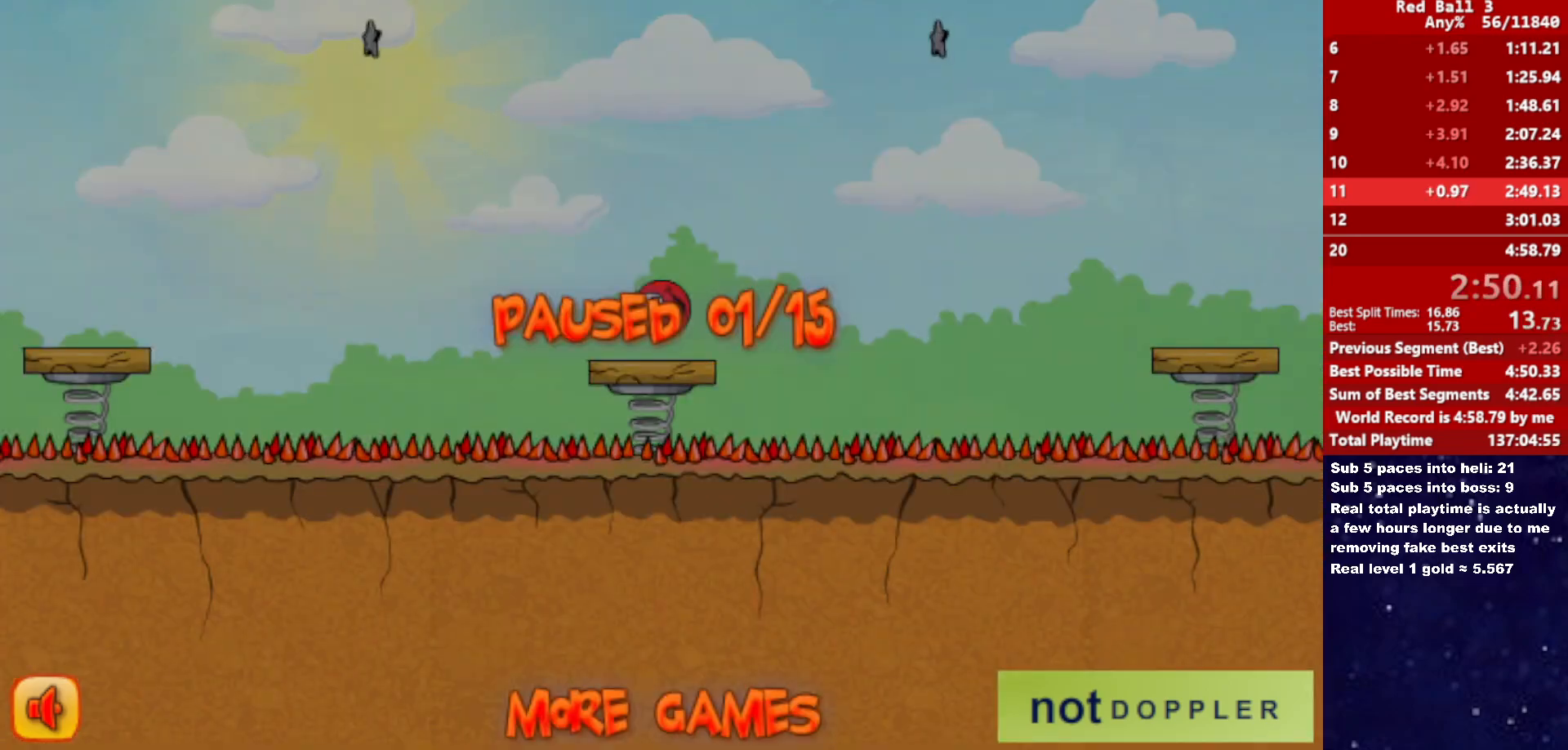
{"keys": ["right", "up"], "events": [[216, "p", "down"], [283, "p", "up"]]}
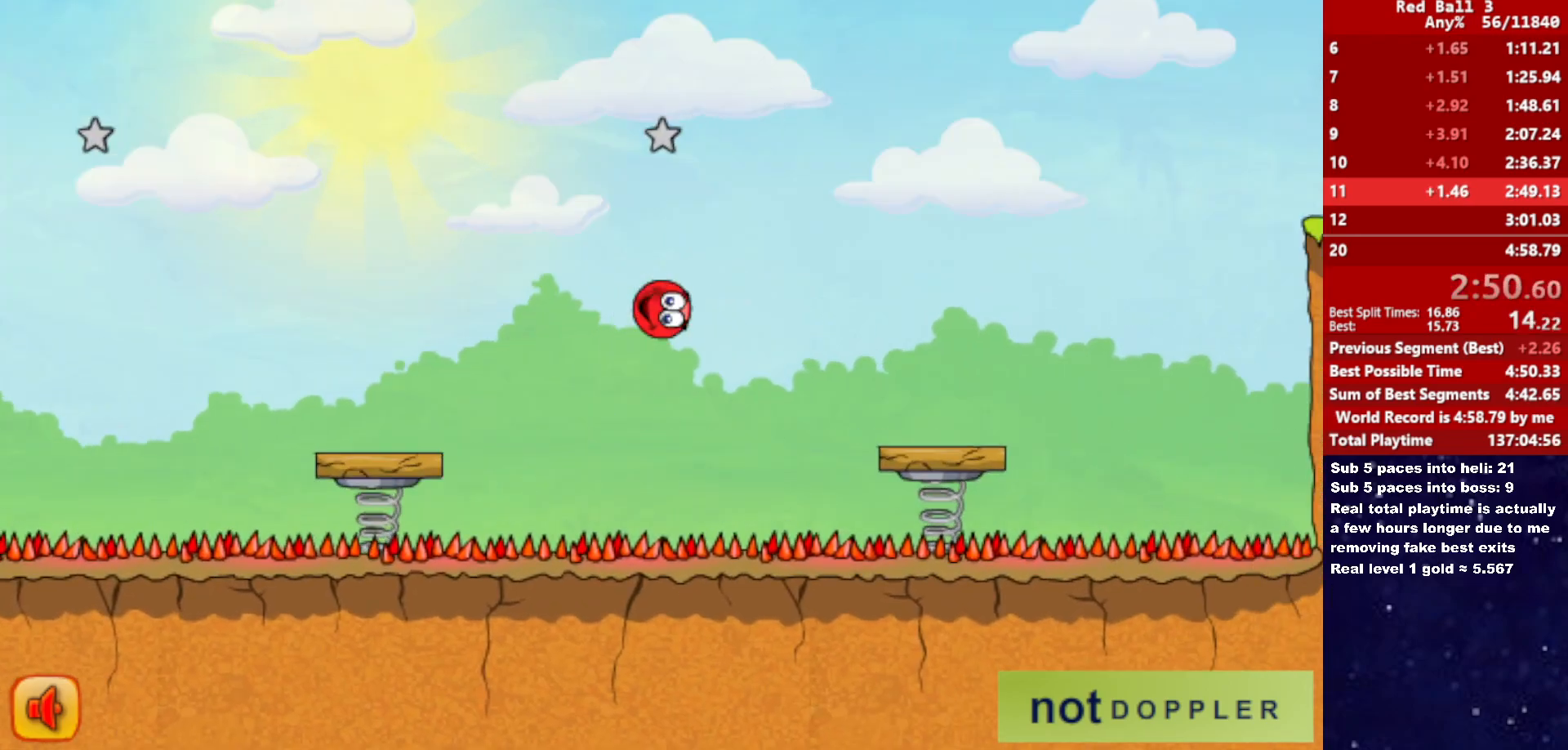
{"keys": ["right"], "events": [[383, "left", "down"], [383, "right", "up"], [433, "left", "up"], [450, "right", "down"], [483, "up", "up"]]}
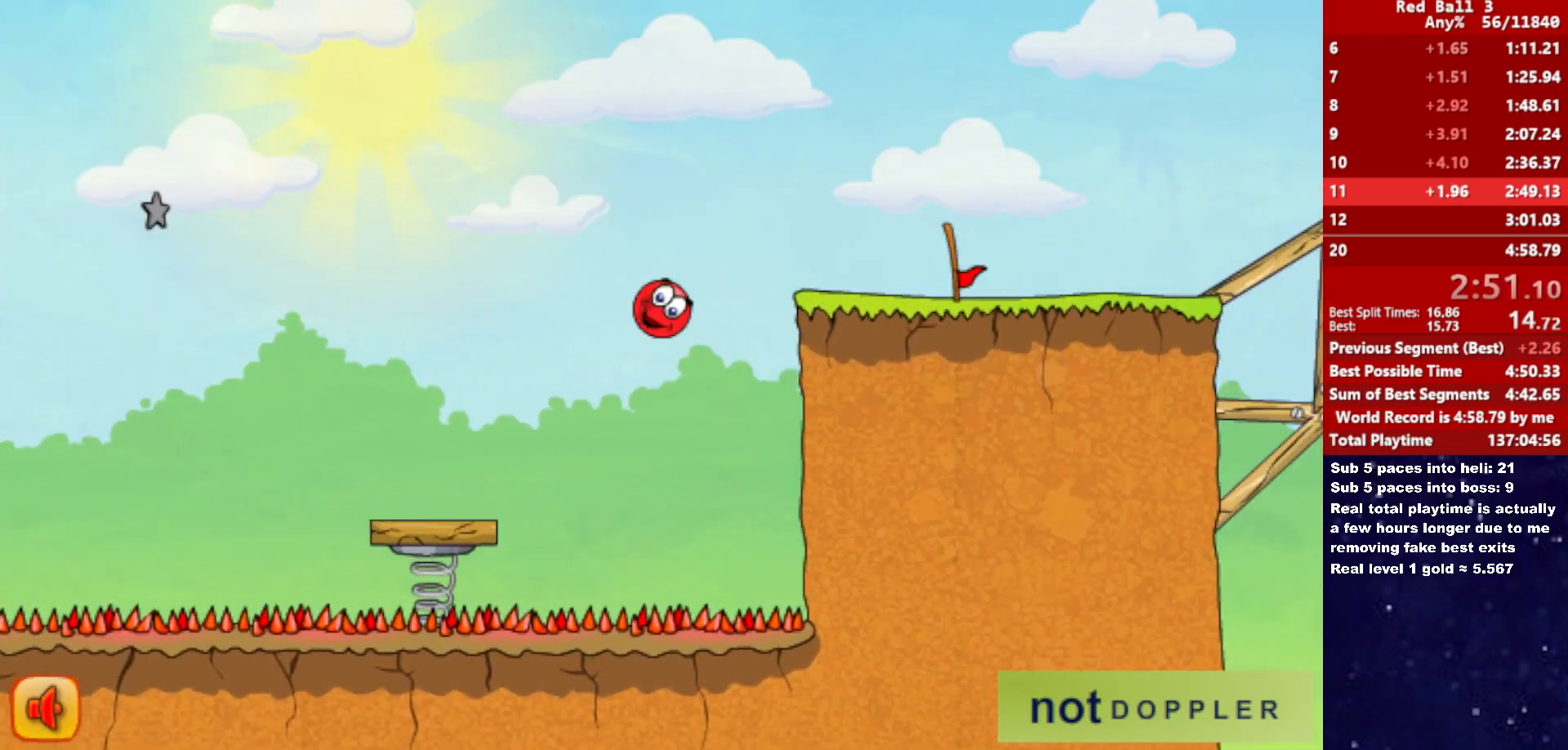
{"keys": ["right"], "events": []}
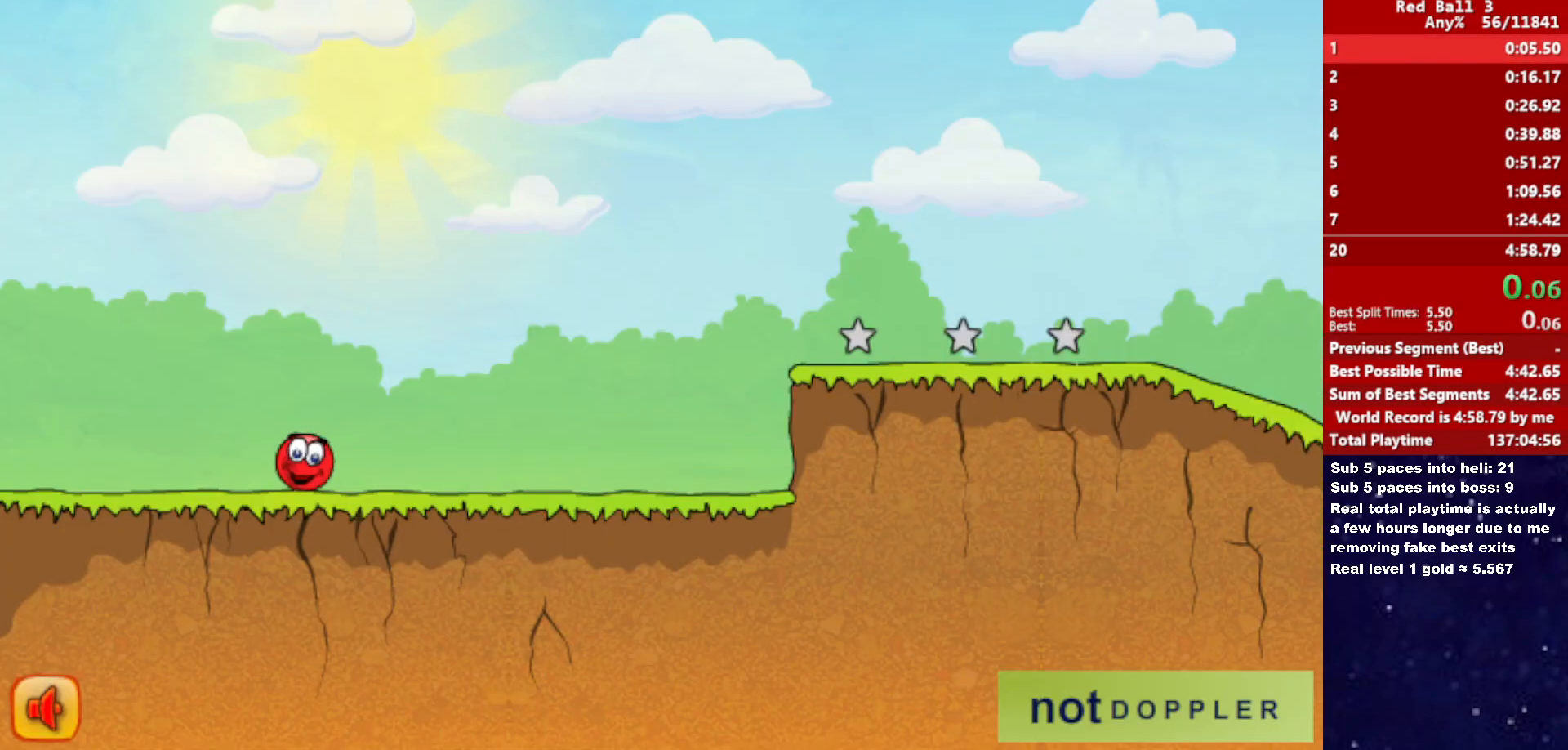
{"keys": ["right"], "events": []}
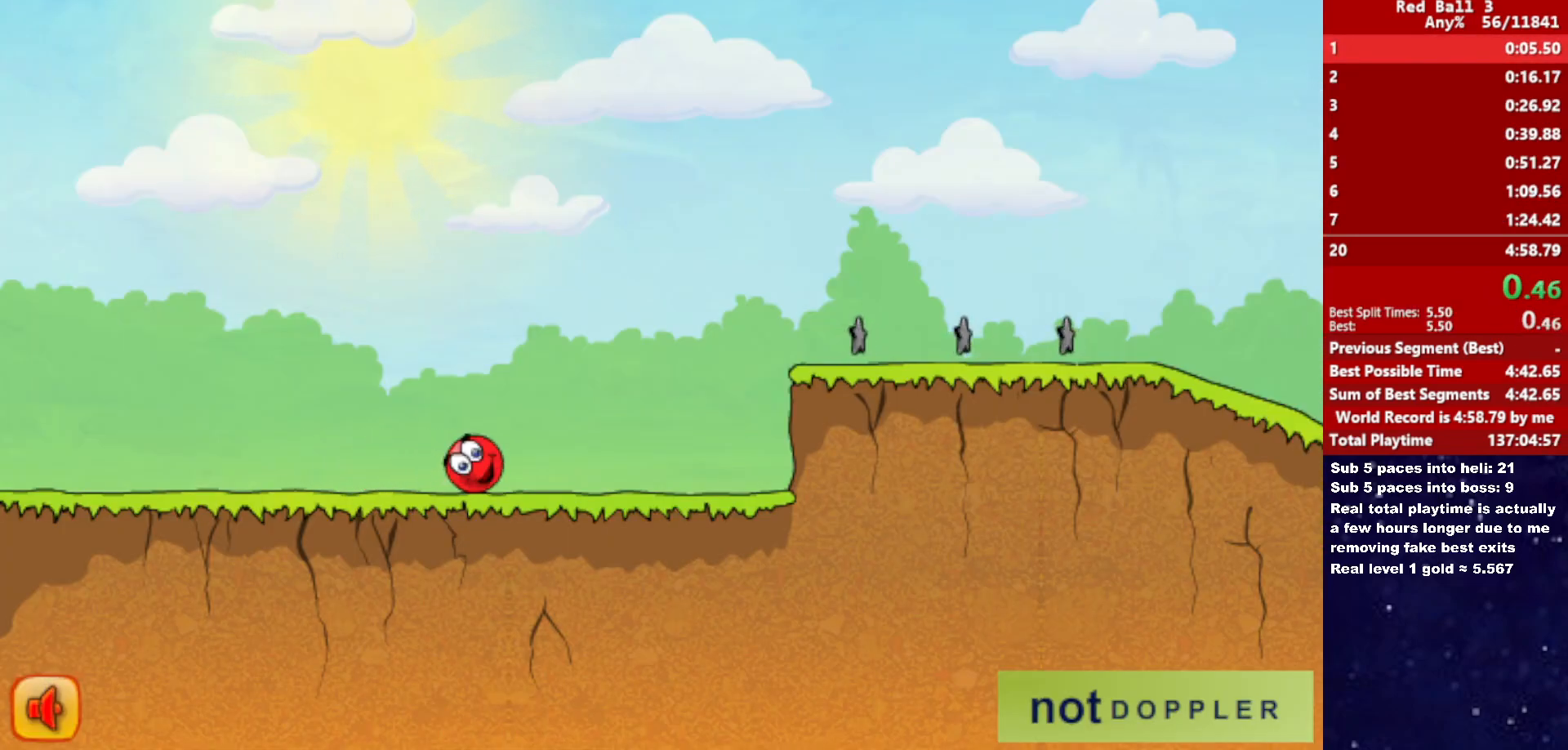
{"keys": ["right", "up"], "events": [[333, "up", "down"]]}
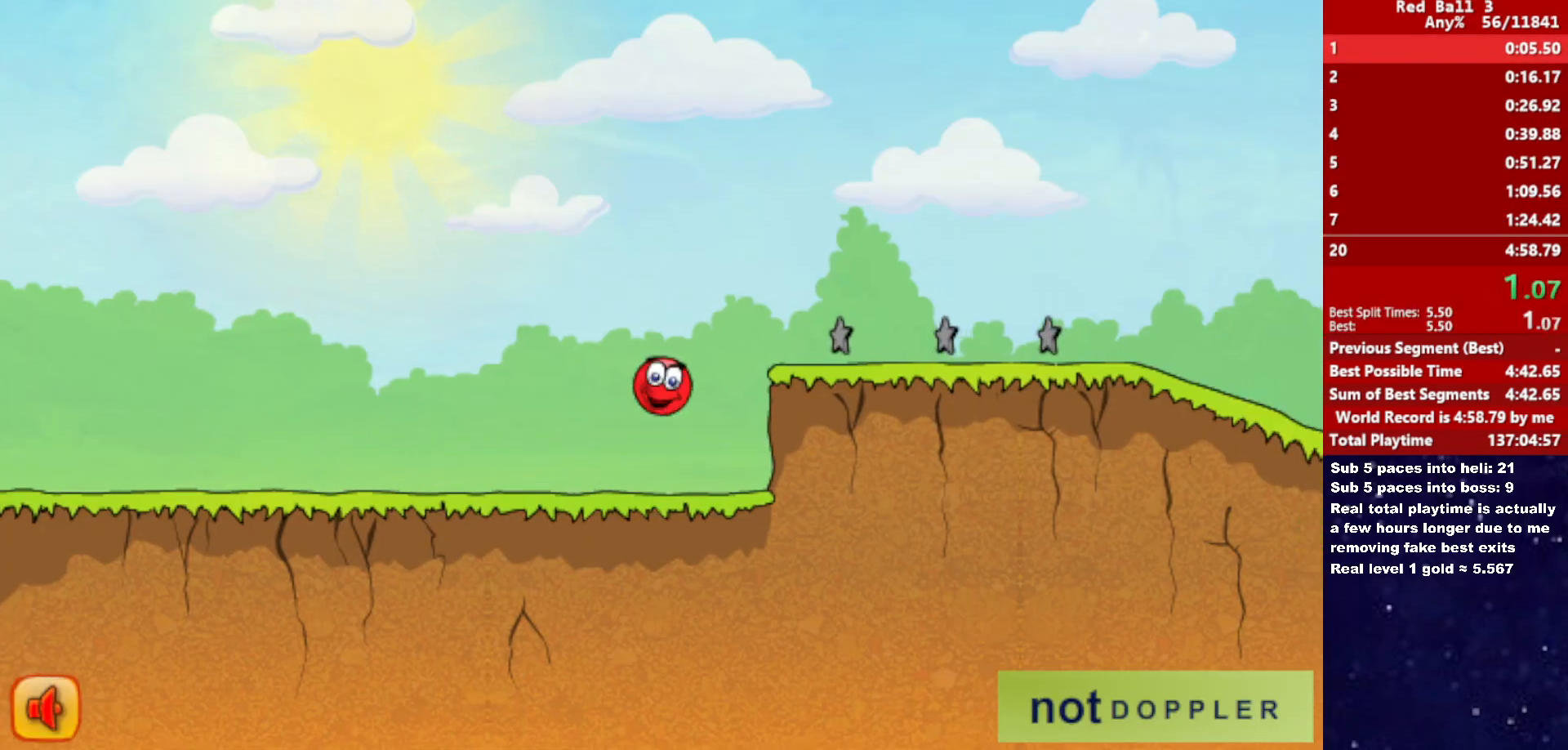
{"keys": ["right"], "events": [[150, "up", "up"]]}
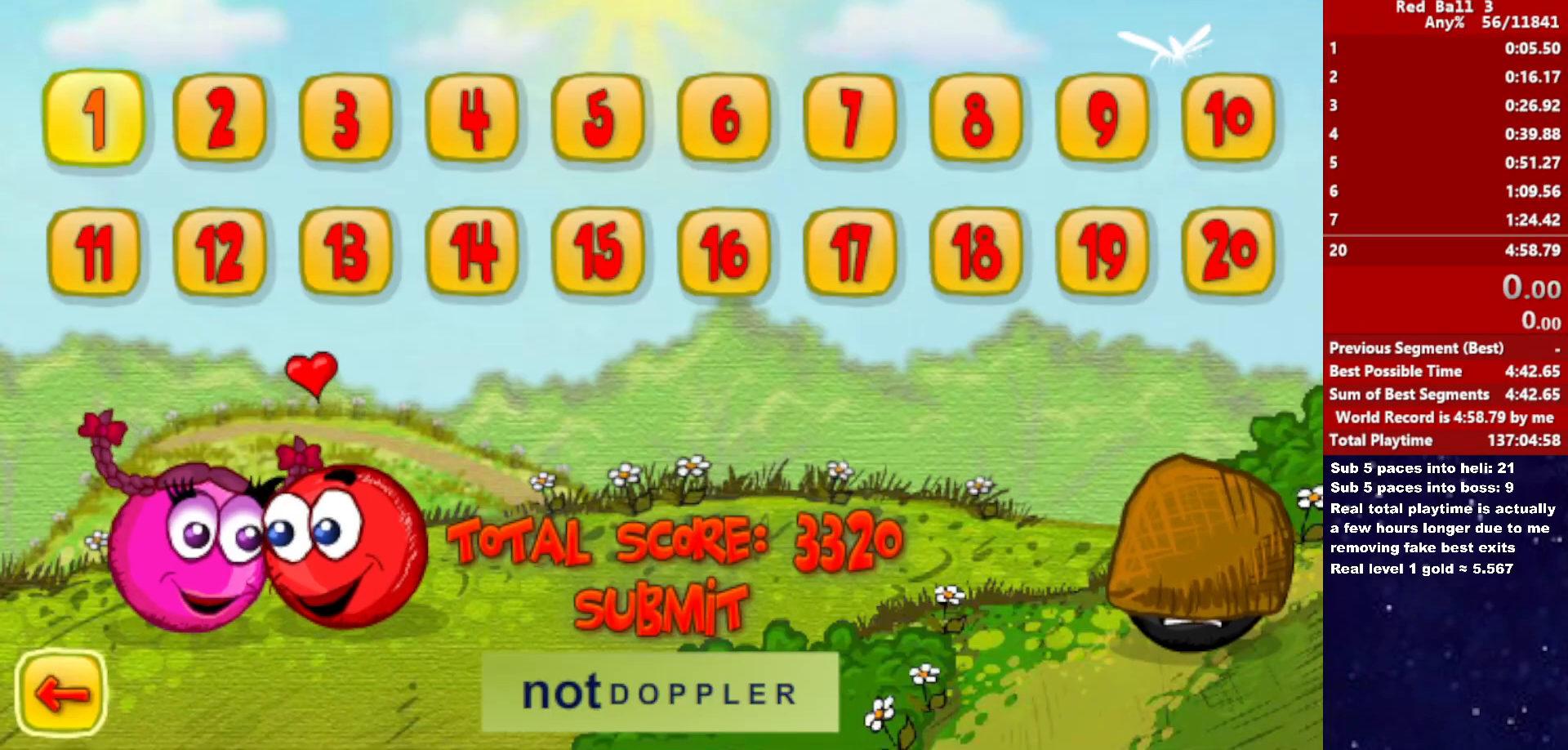
{"keys": ["right"], "events": []}
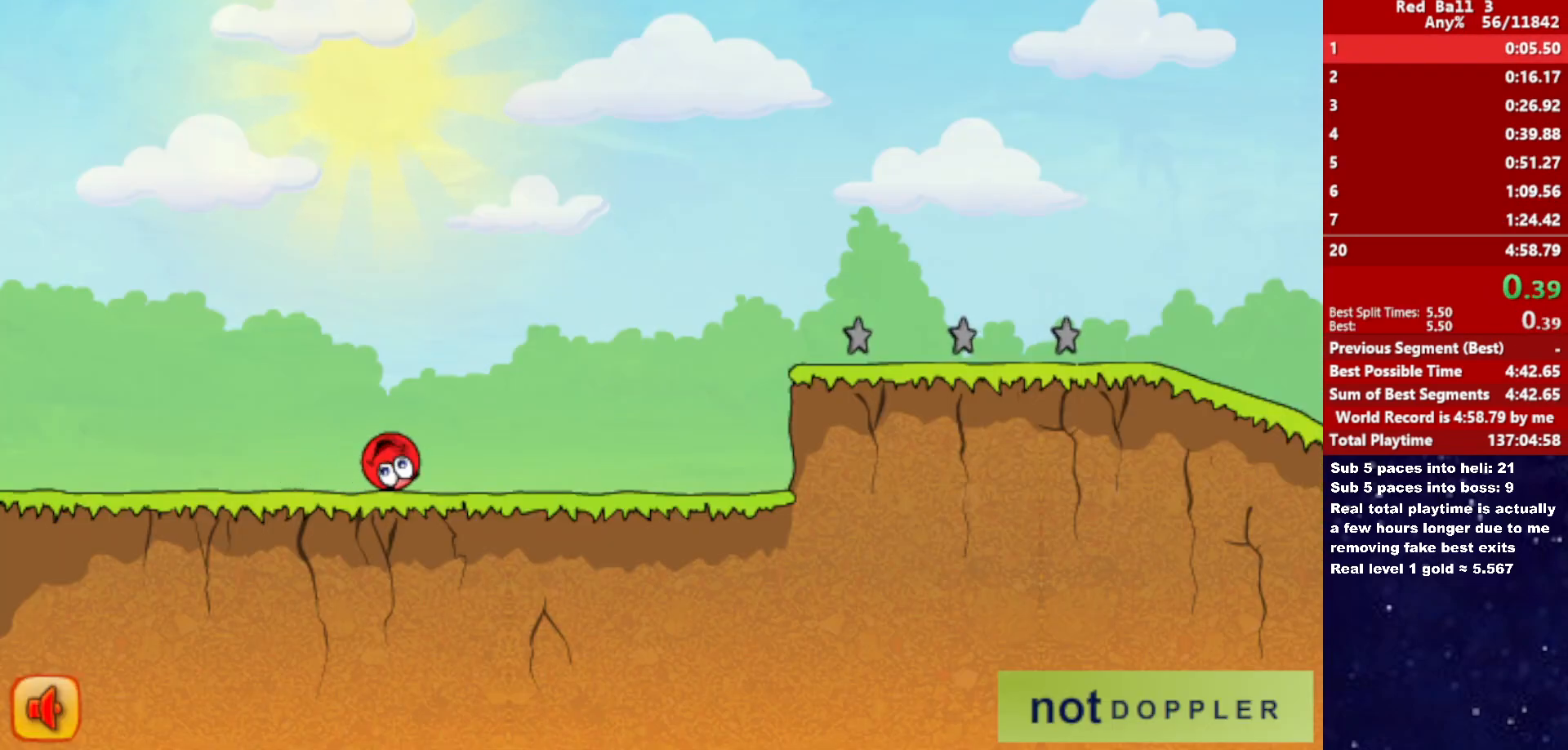
{"keys": ["right"], "events": []}
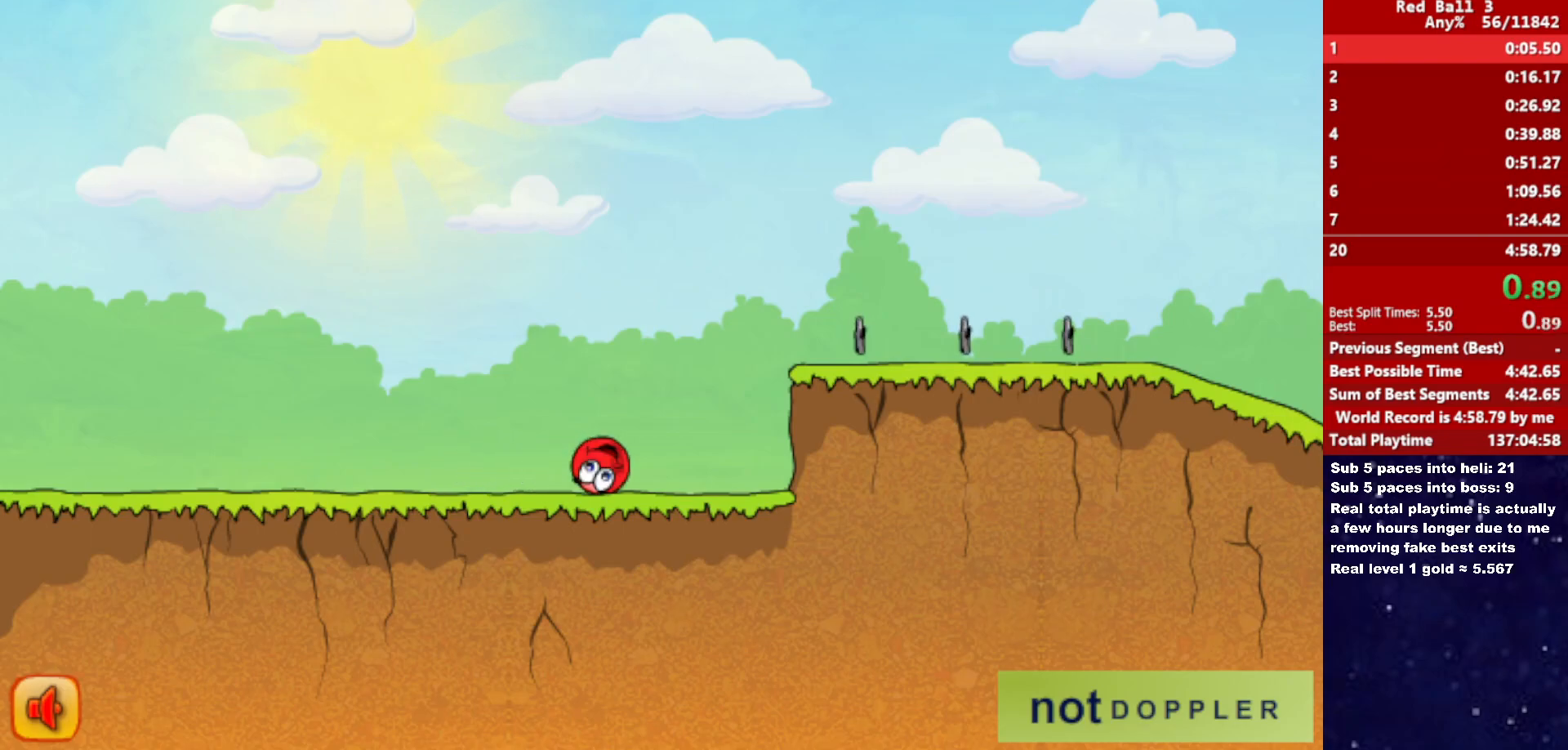
{"keys": ["right", "up"], "events": [[66, "up", "down"]]}
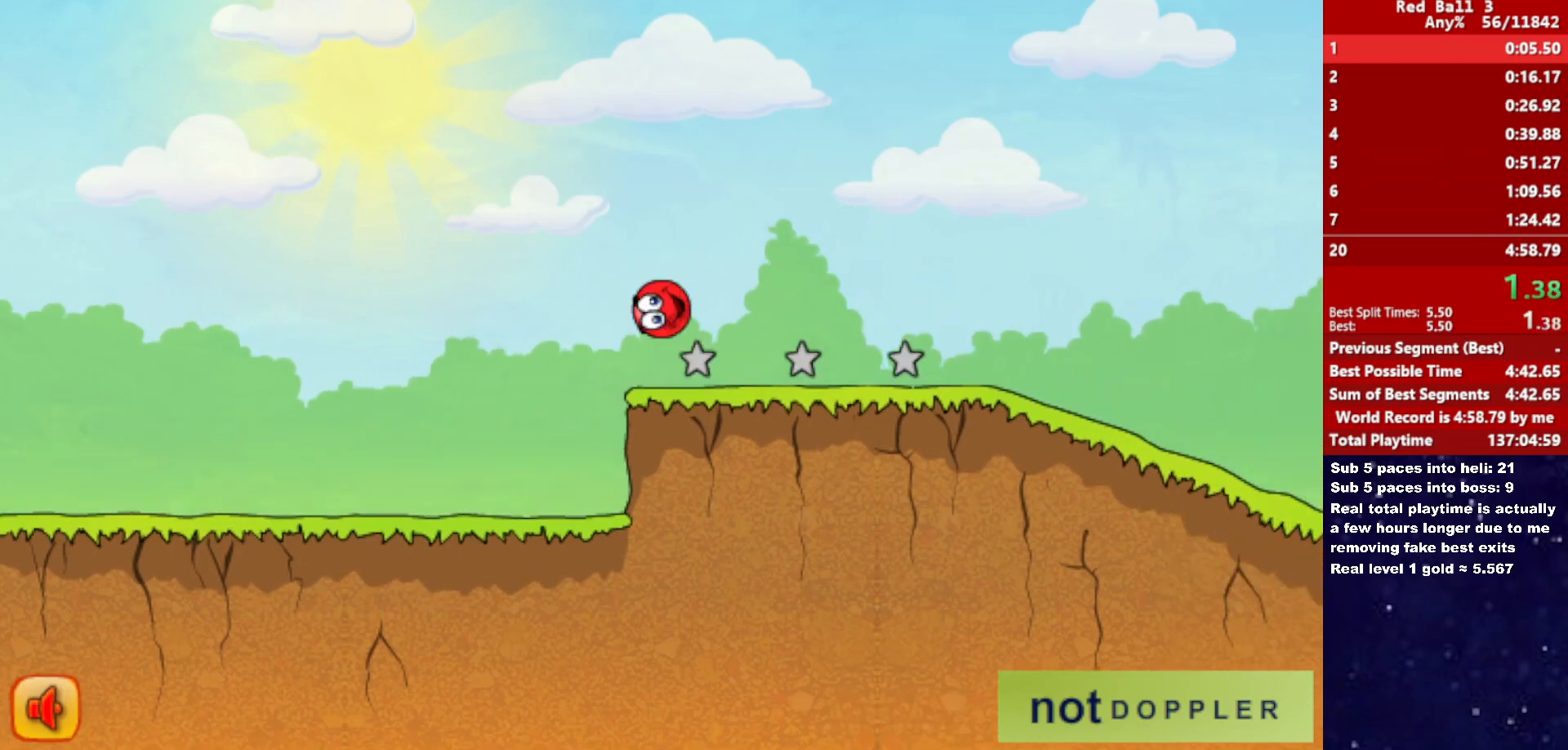
{"keys": ["right"], "events": [[316, "up", "up"]]}
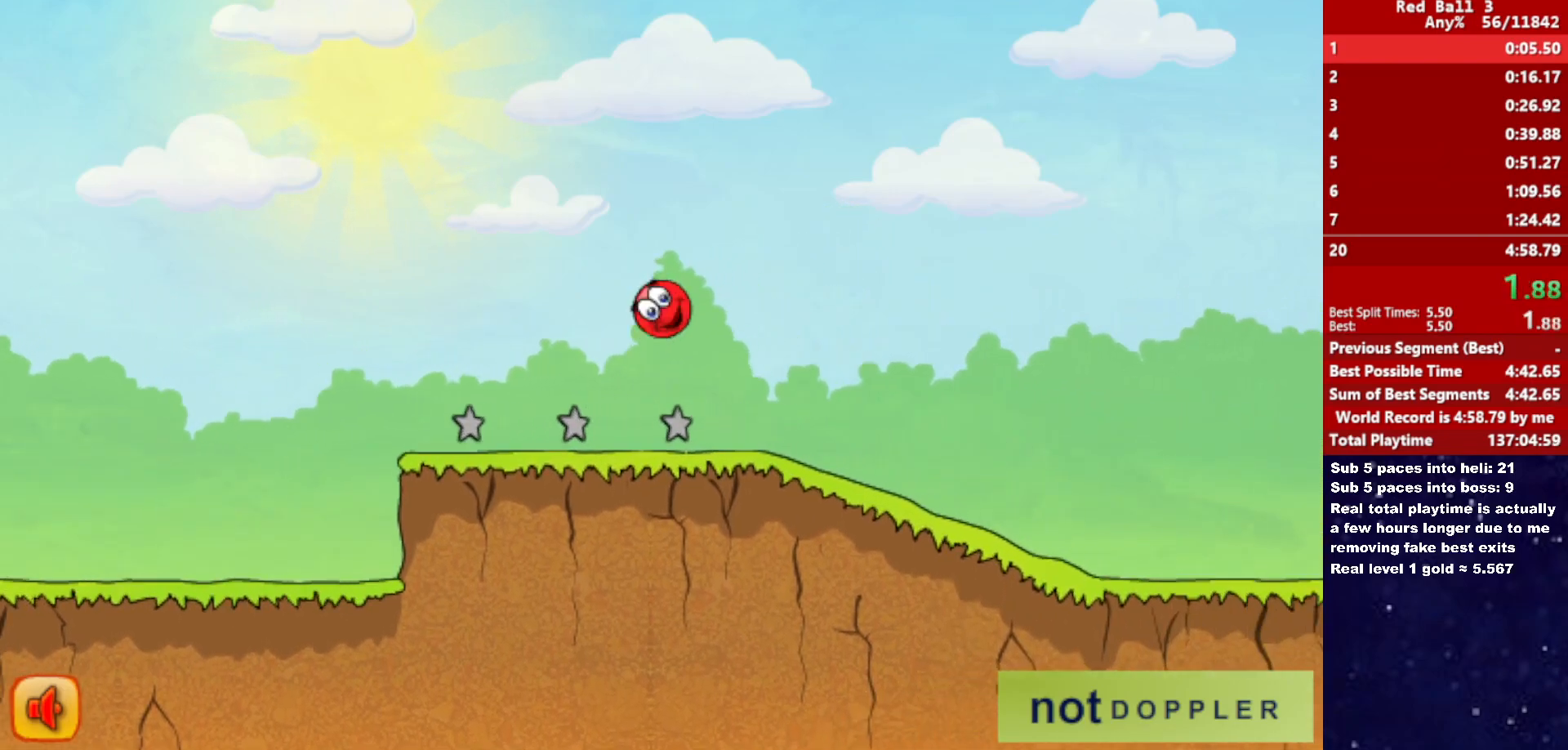
{"keys": ["right"], "events": []}
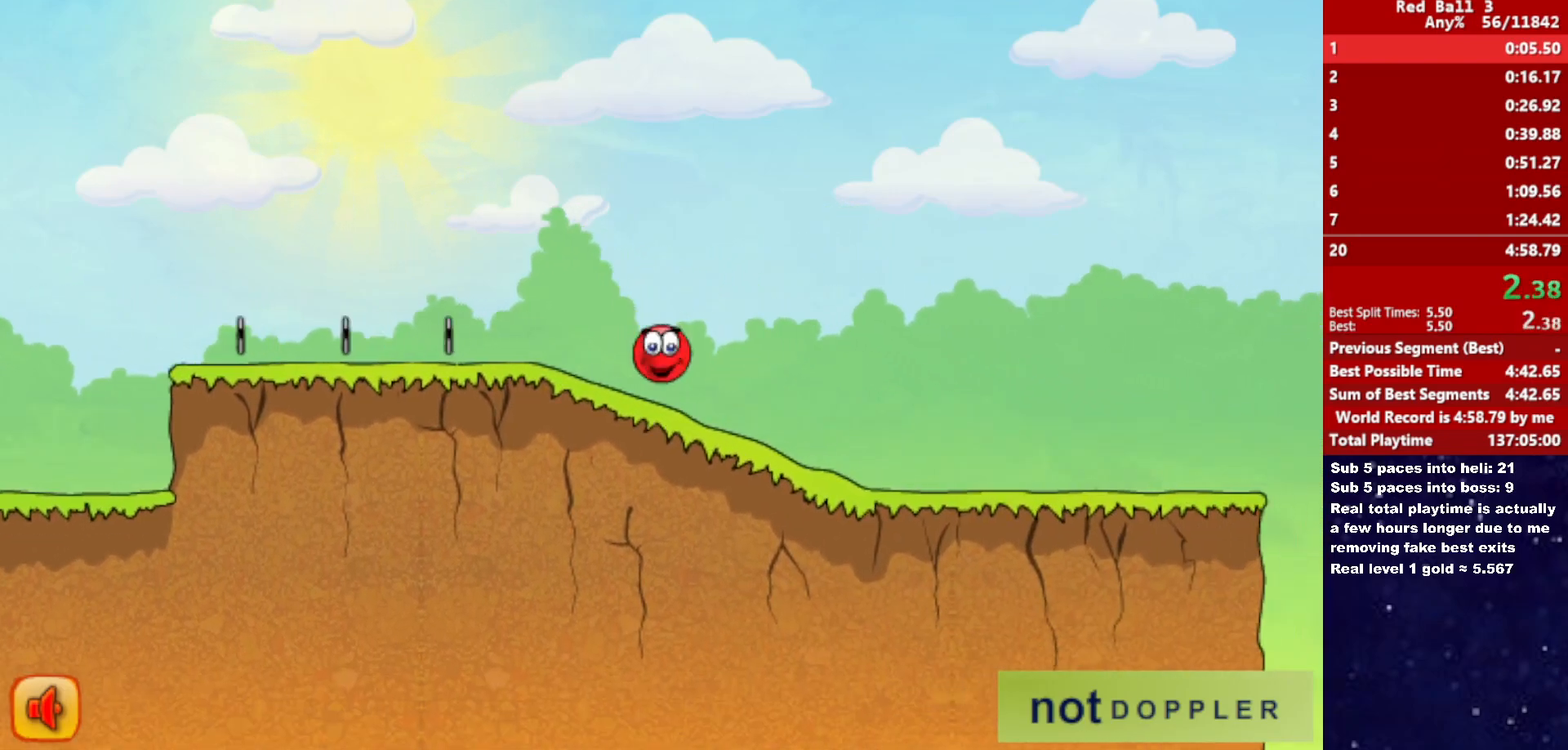
{"keys": ["right"], "events": []}
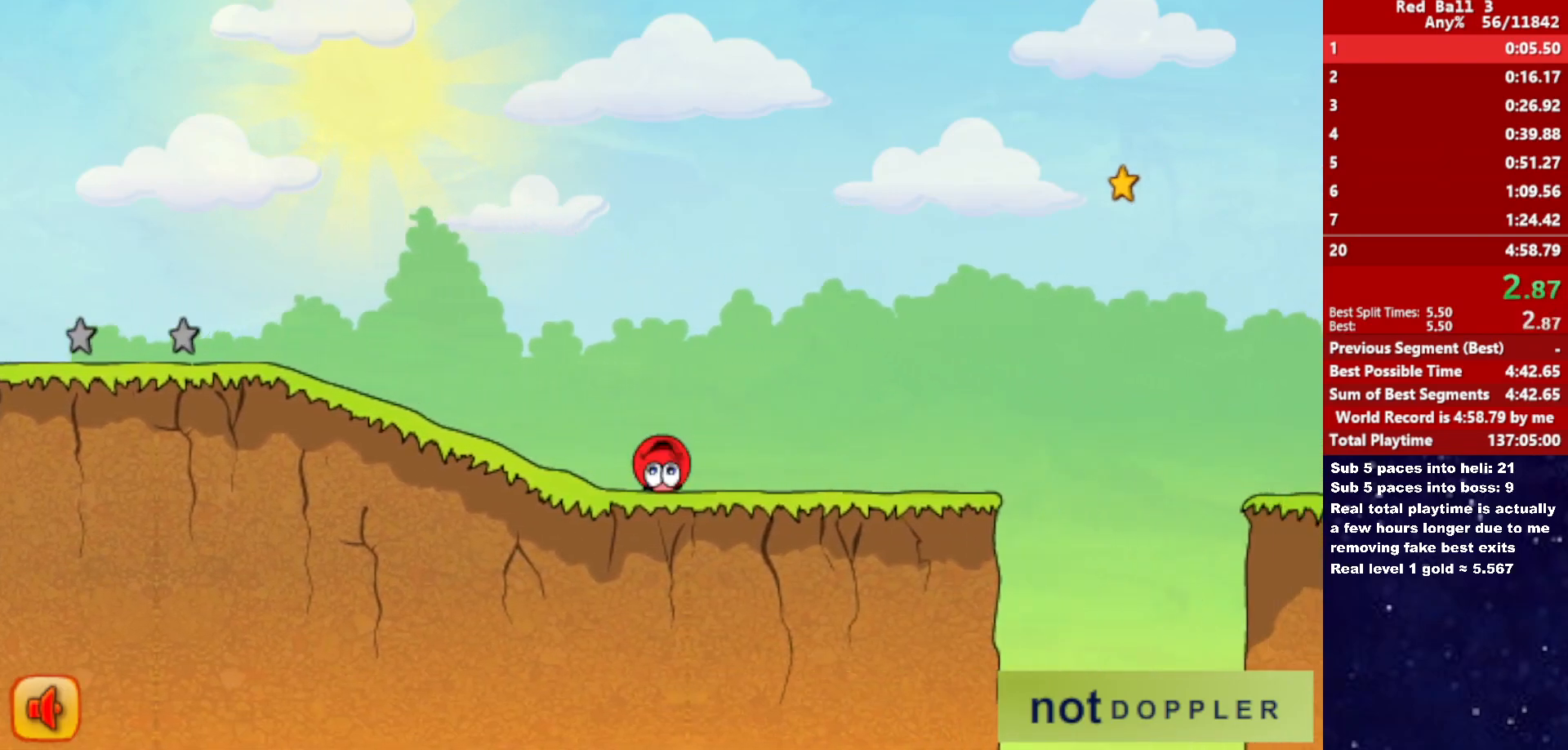
{"keys": ["right", "up"], "events": [[333, "up", "down"]]}
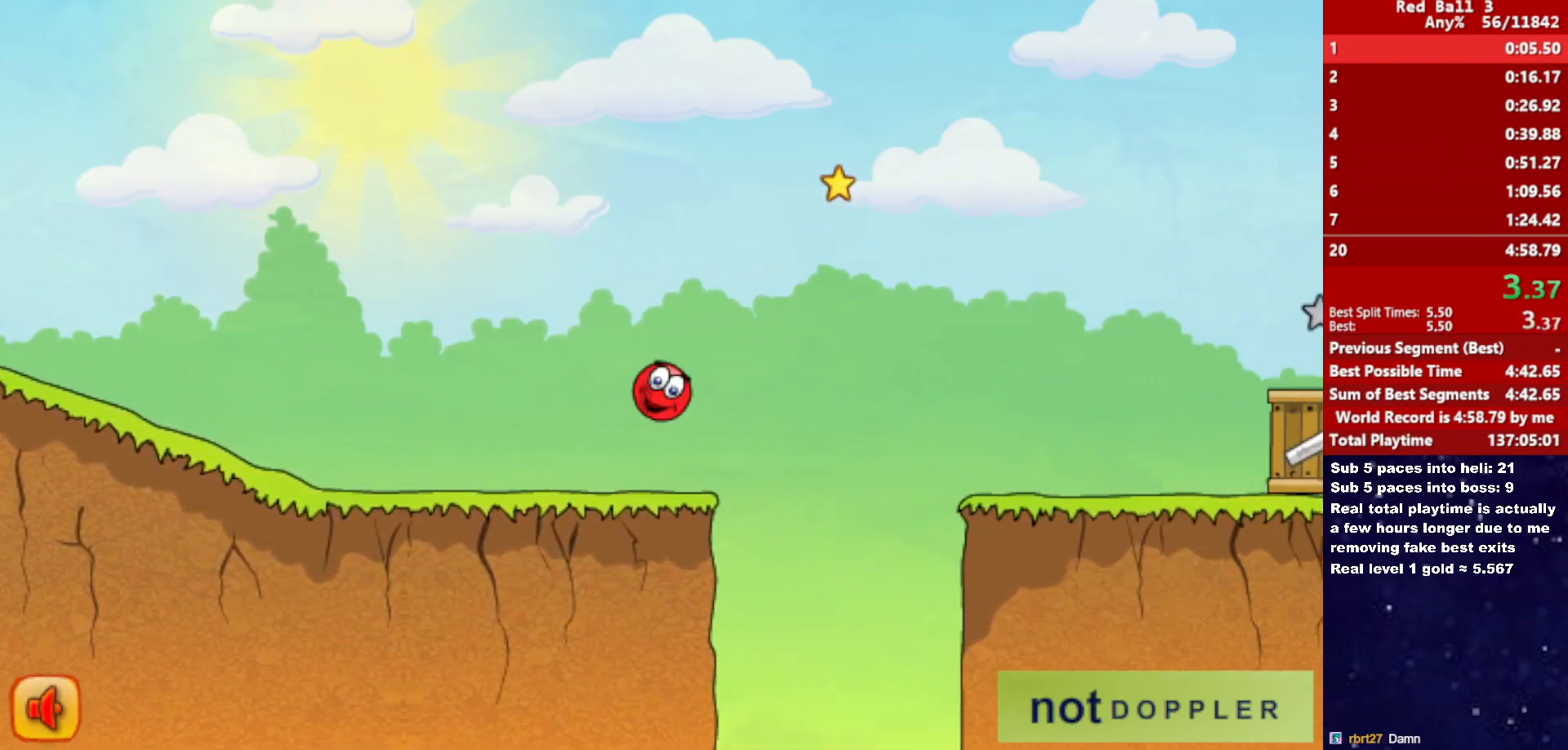
{"keys": ["right", "up"], "events": []}
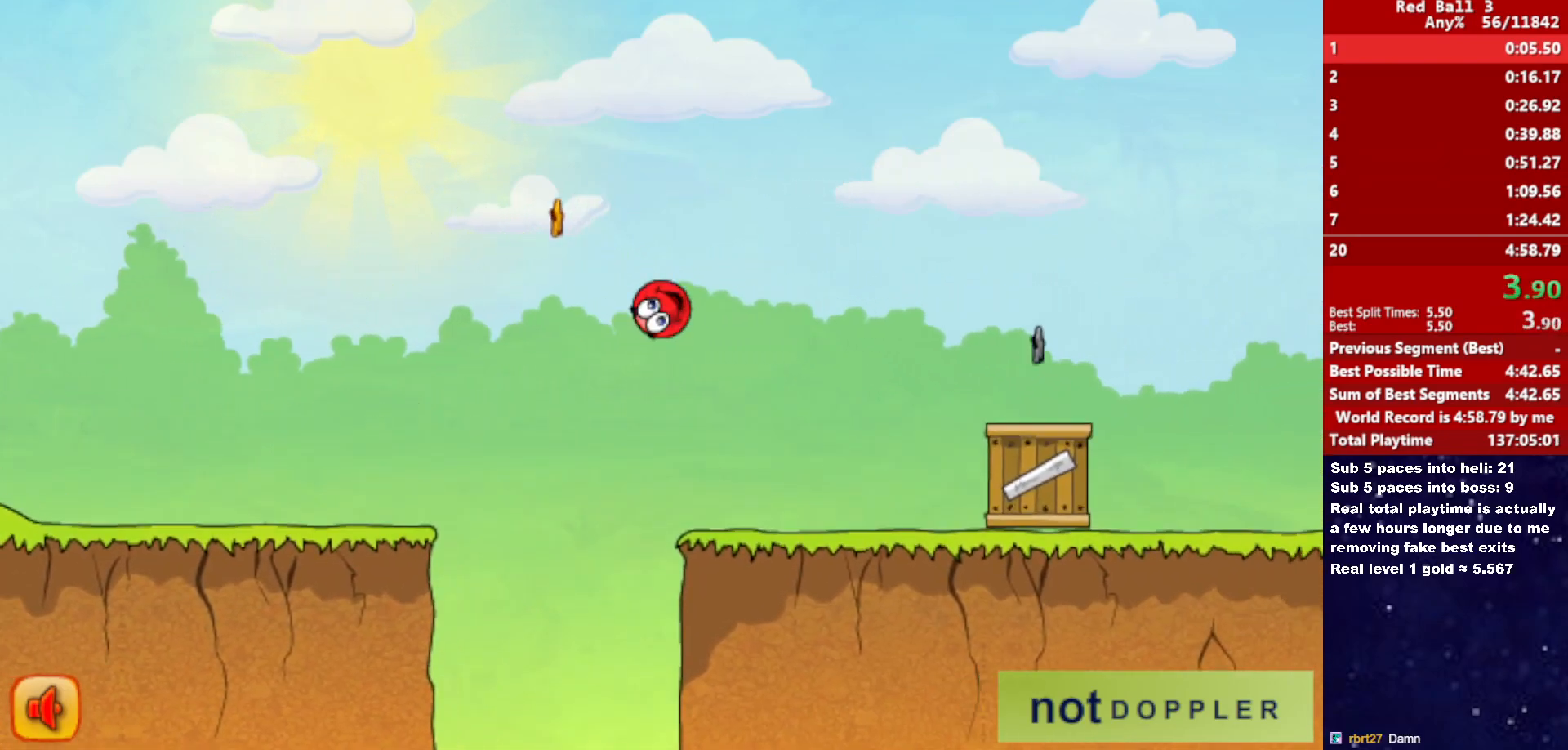
{"keys": ["right", "up"], "events": [[183, "up", "up"], [483, "up", "down"]]}
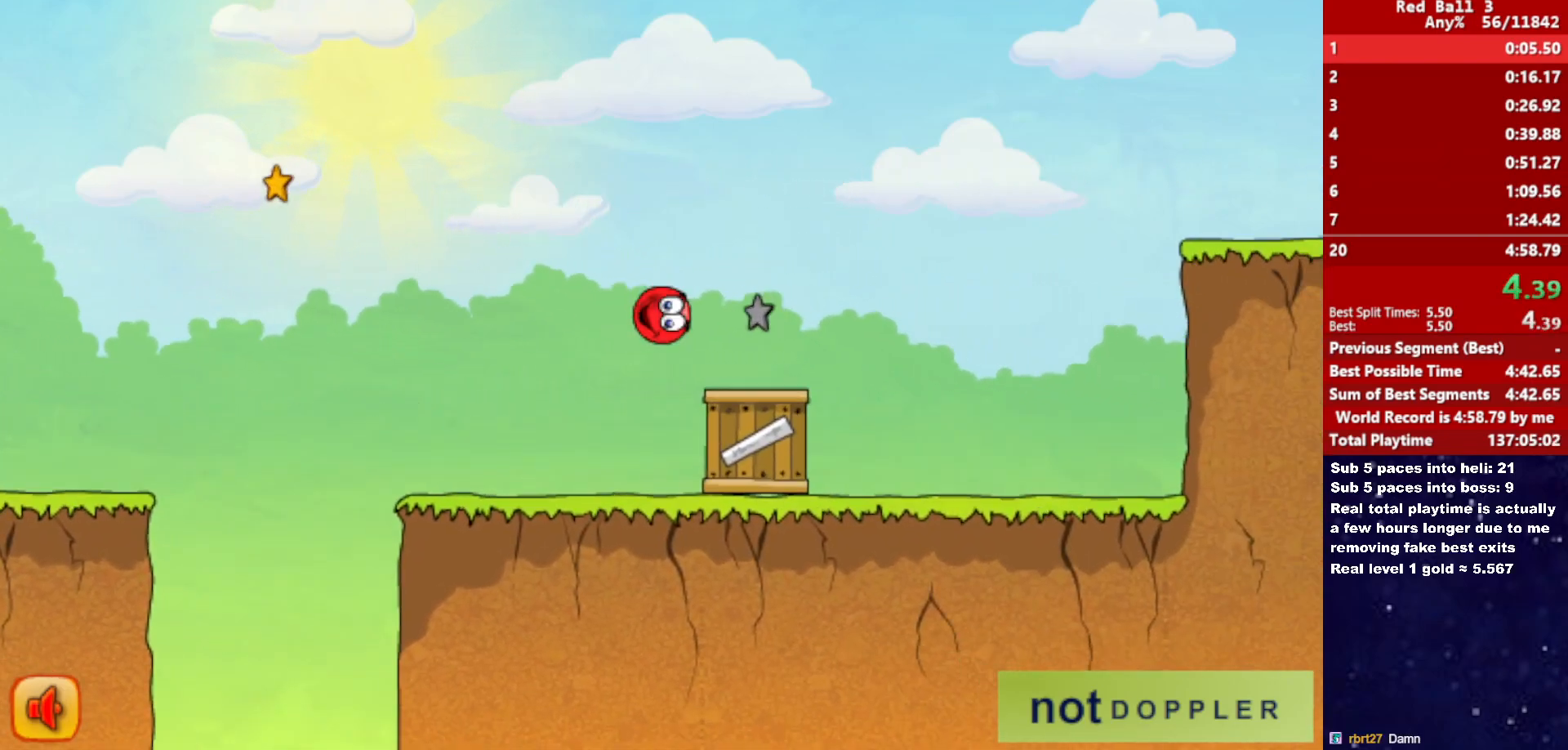
{"keys": ["right"], "events": [[400, "up", "up"]]}
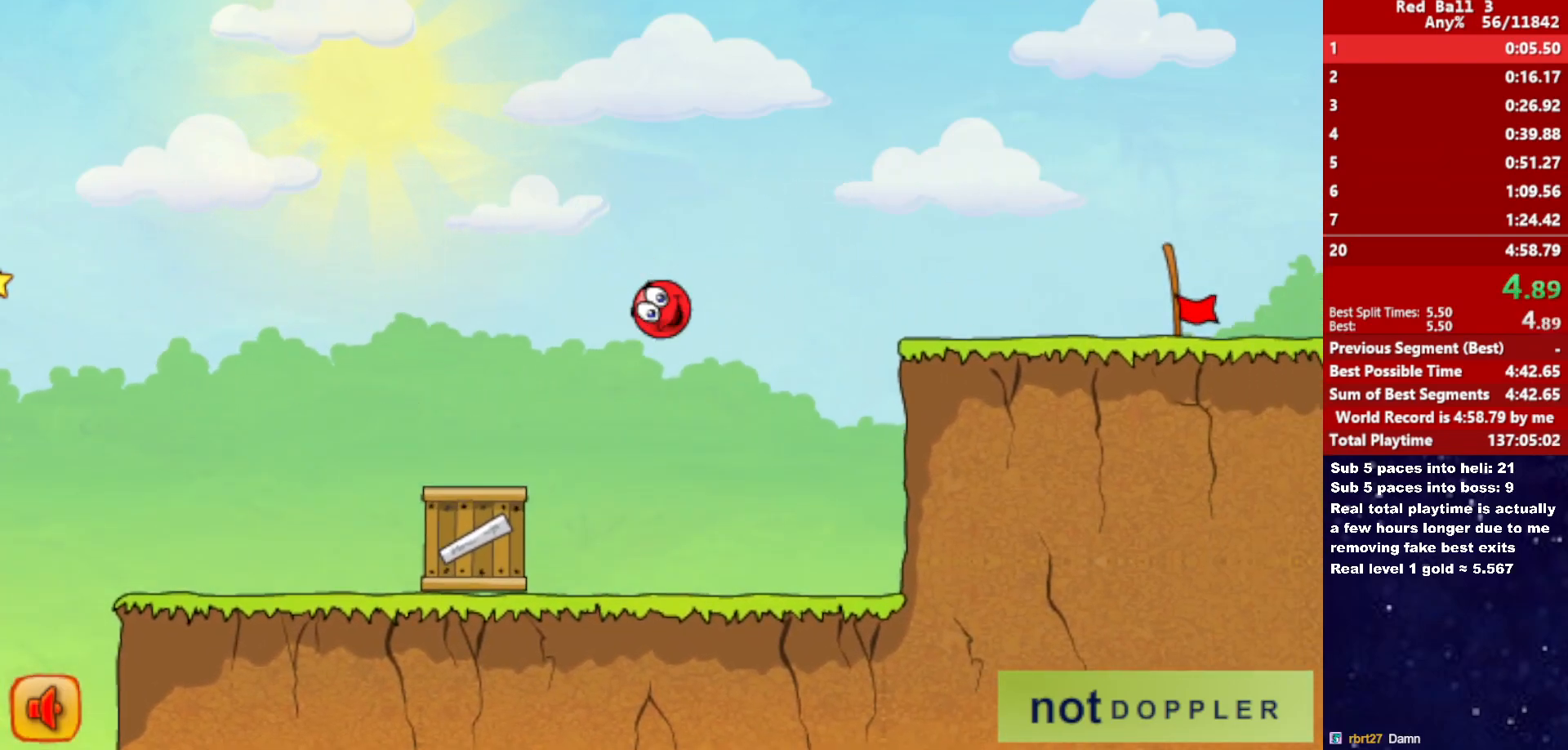
{"keys": ["right"], "events": []}
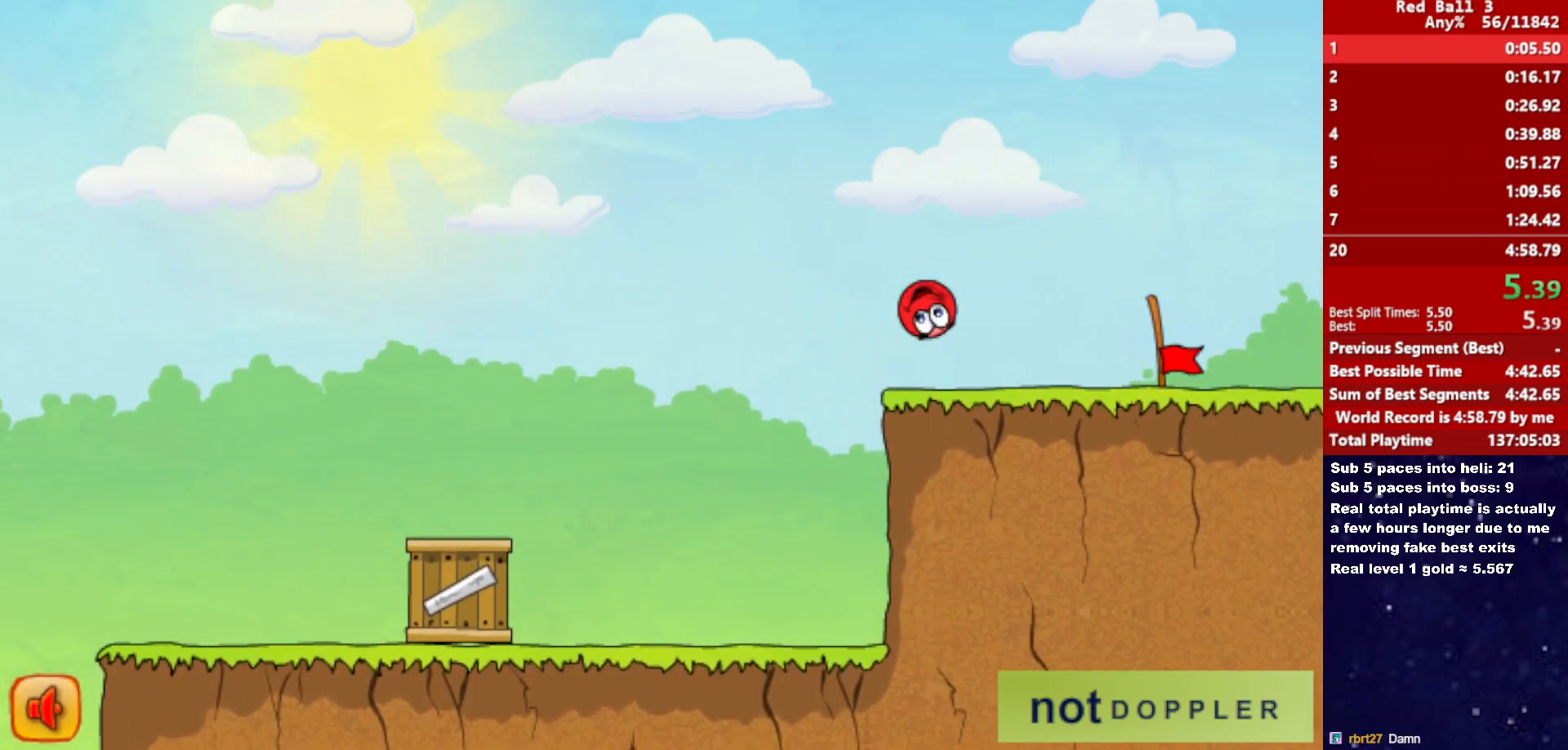
{"keys": ["right"], "events": []}
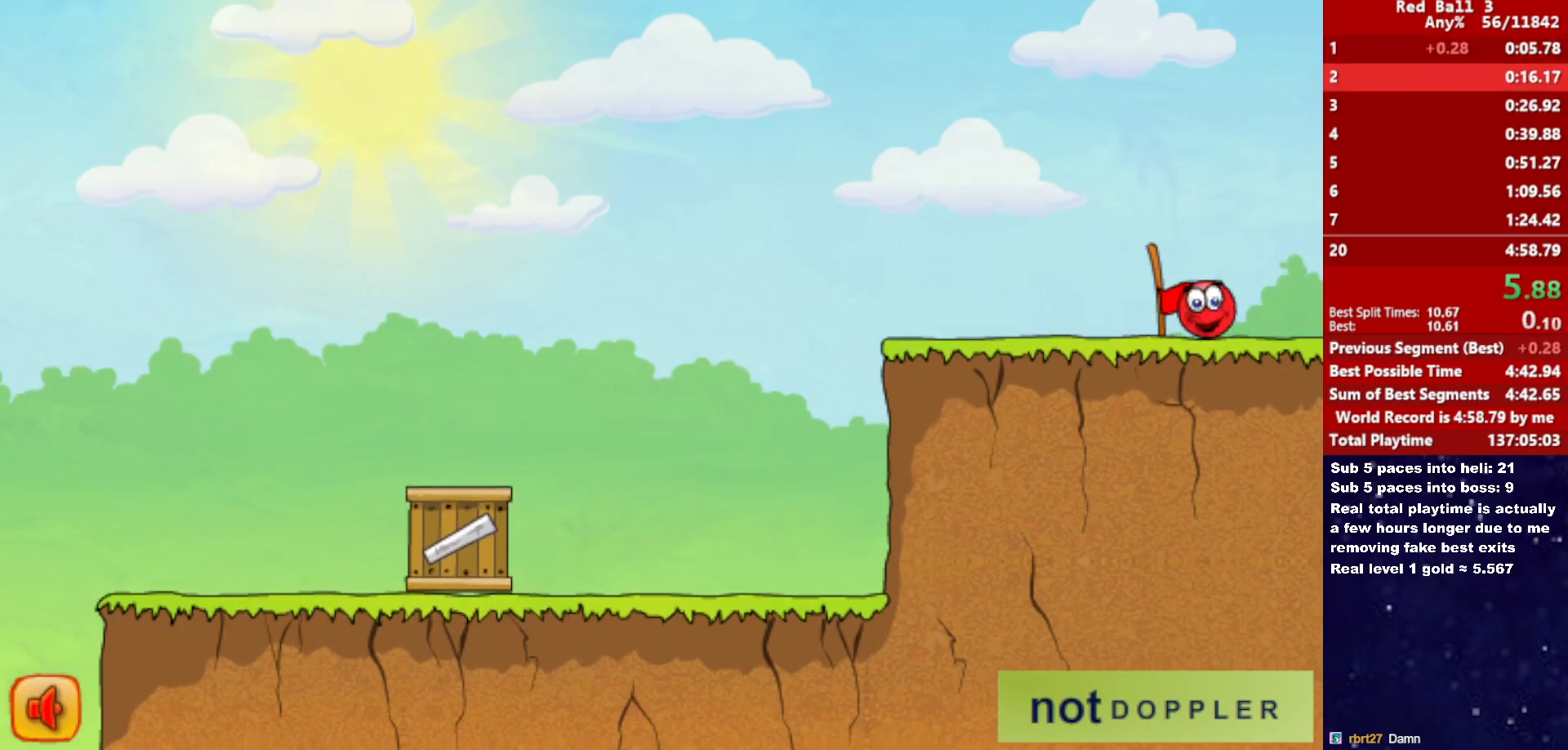
{"keys": ["right"], "events": [[366, "right", "up"], [433, "right", "down"]]}
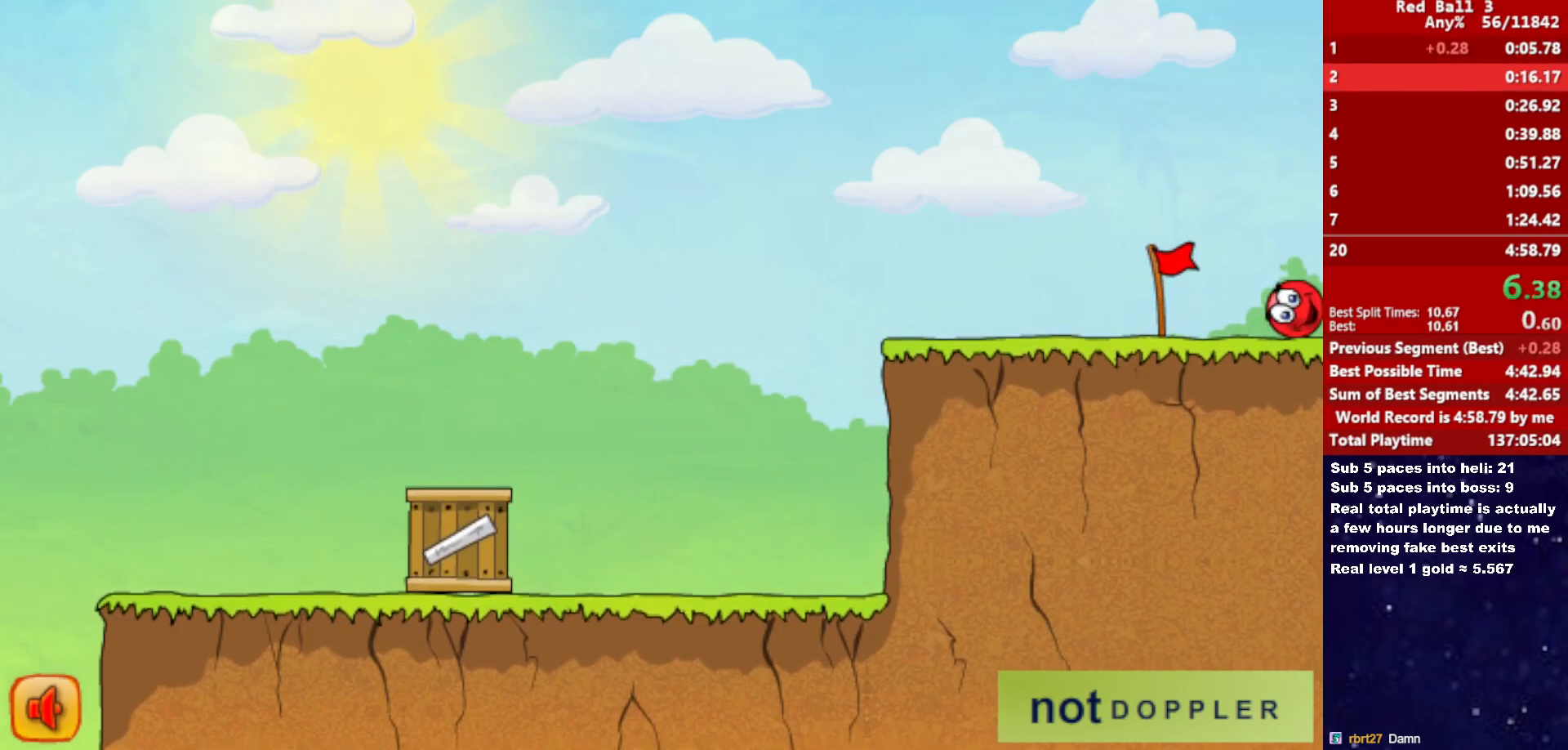
{"keys": ["right"], "events": []}
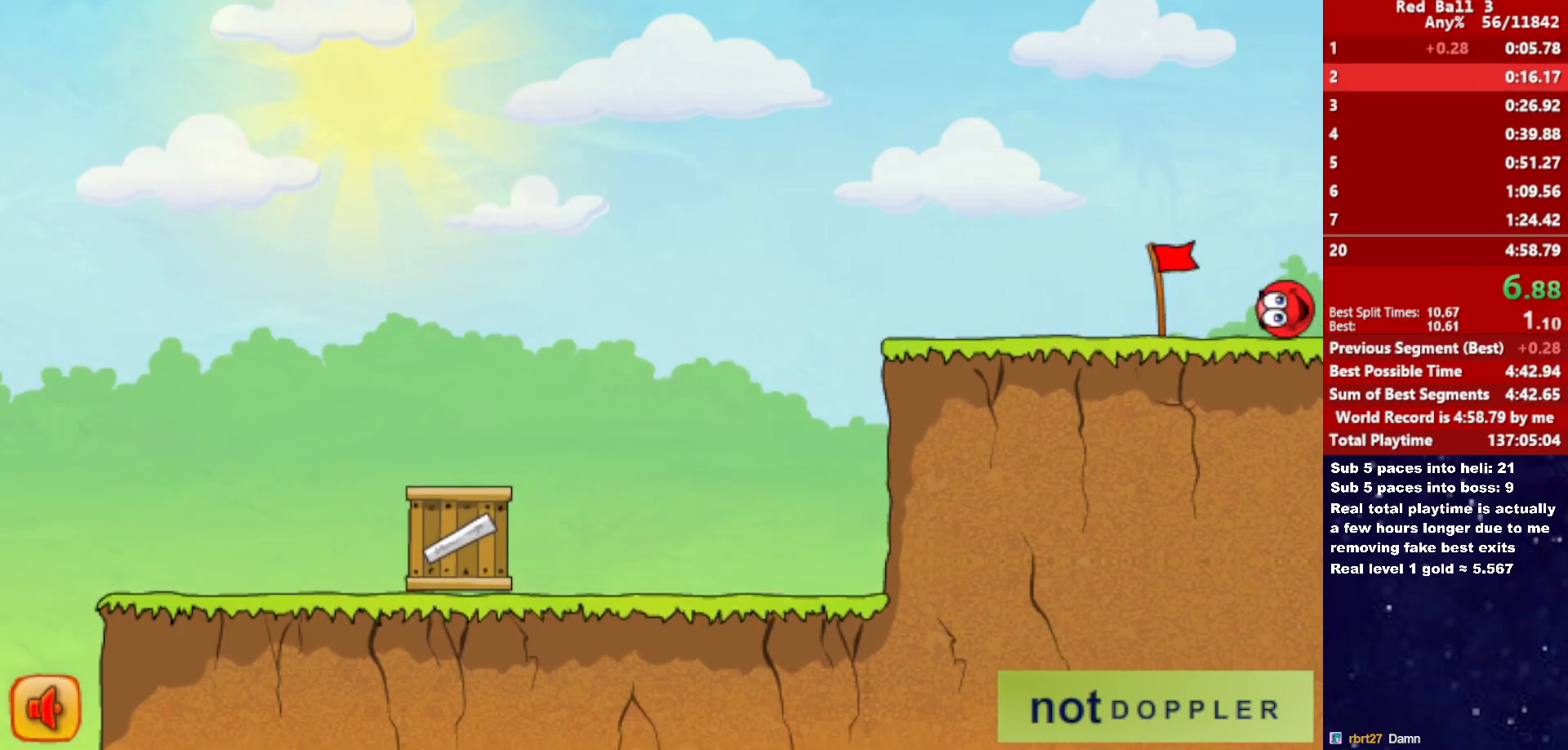
{"keys": ["right"], "events": []}
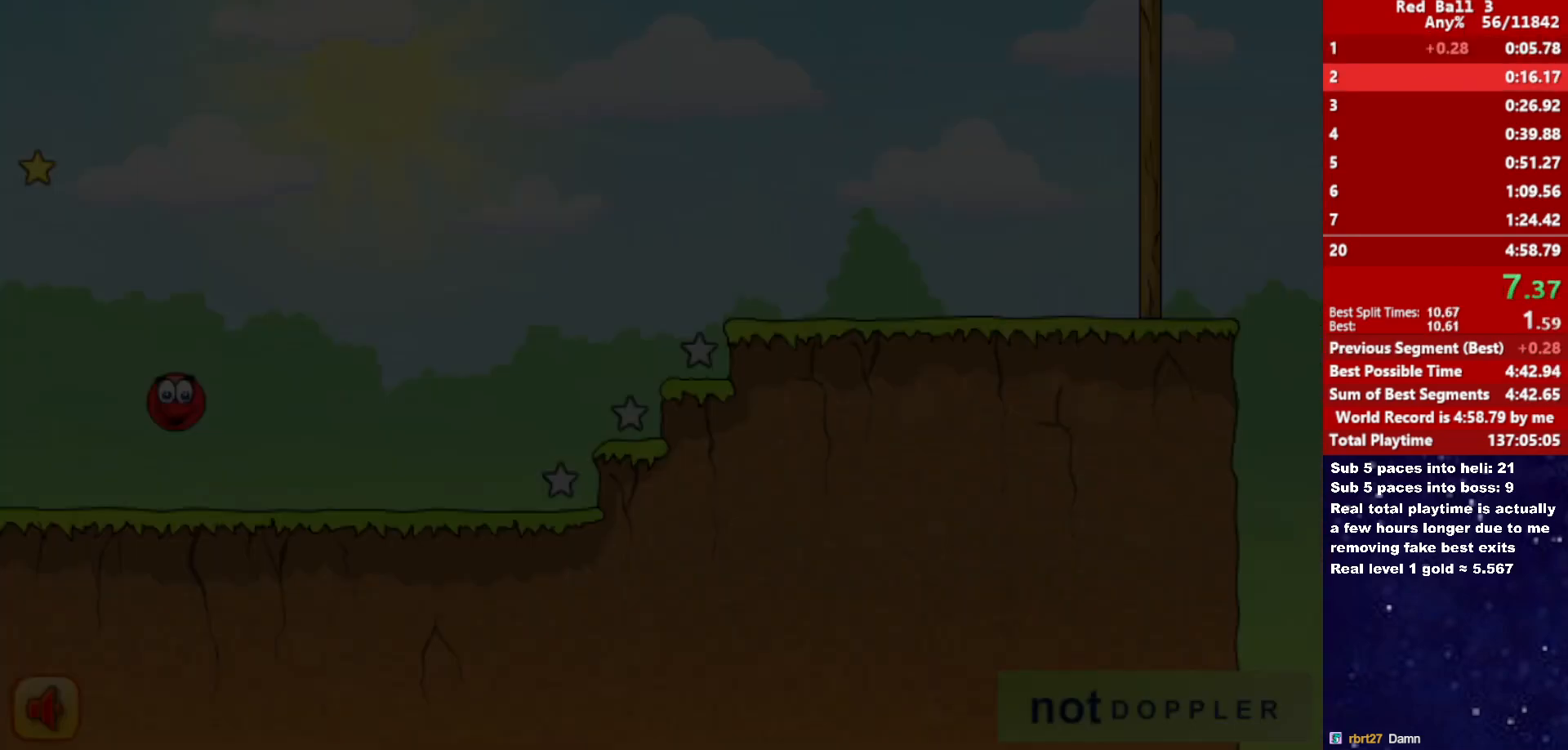
{"keys": ["right"], "events": []}
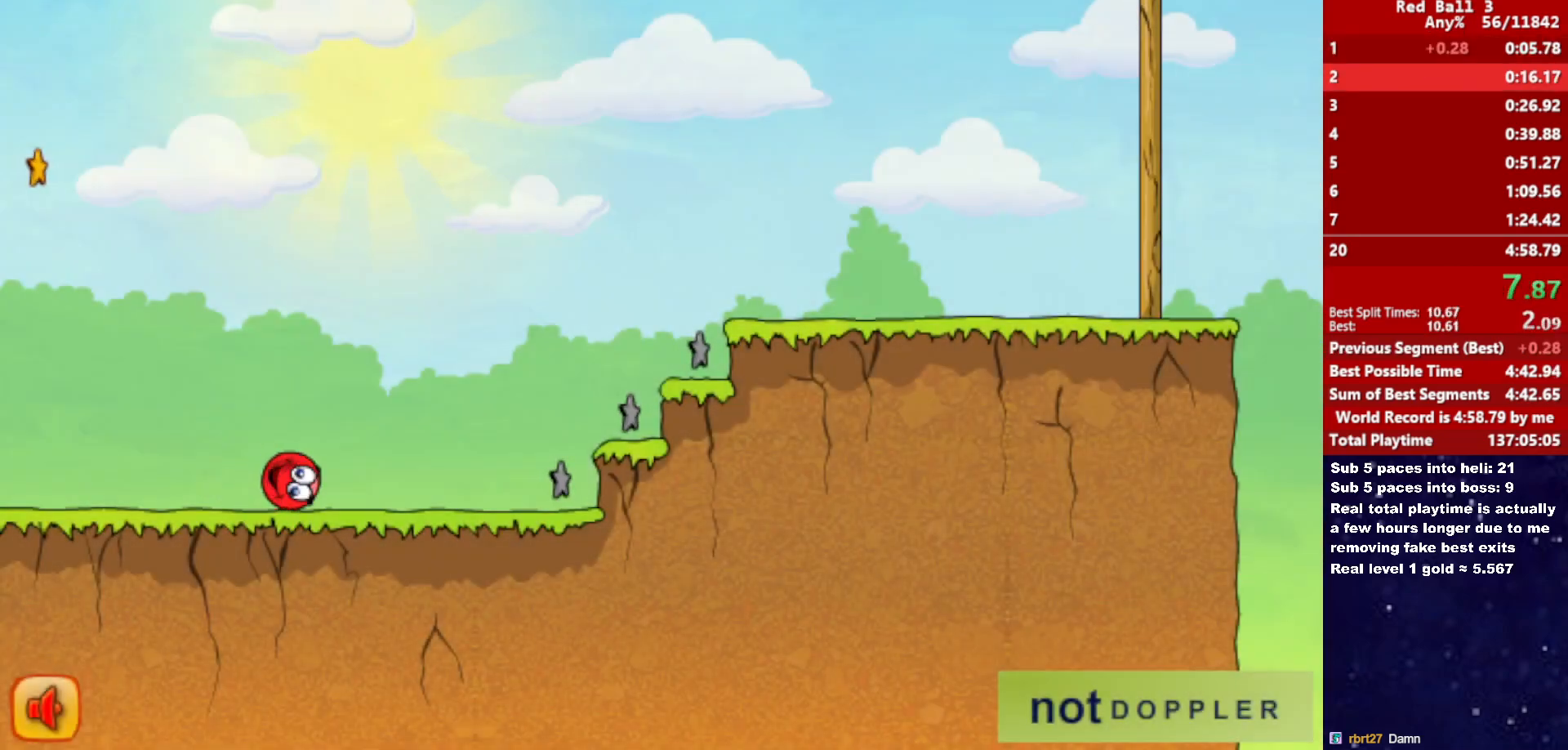
{"keys": ["right", "up"], "events": [[16, "up", "down"]]}
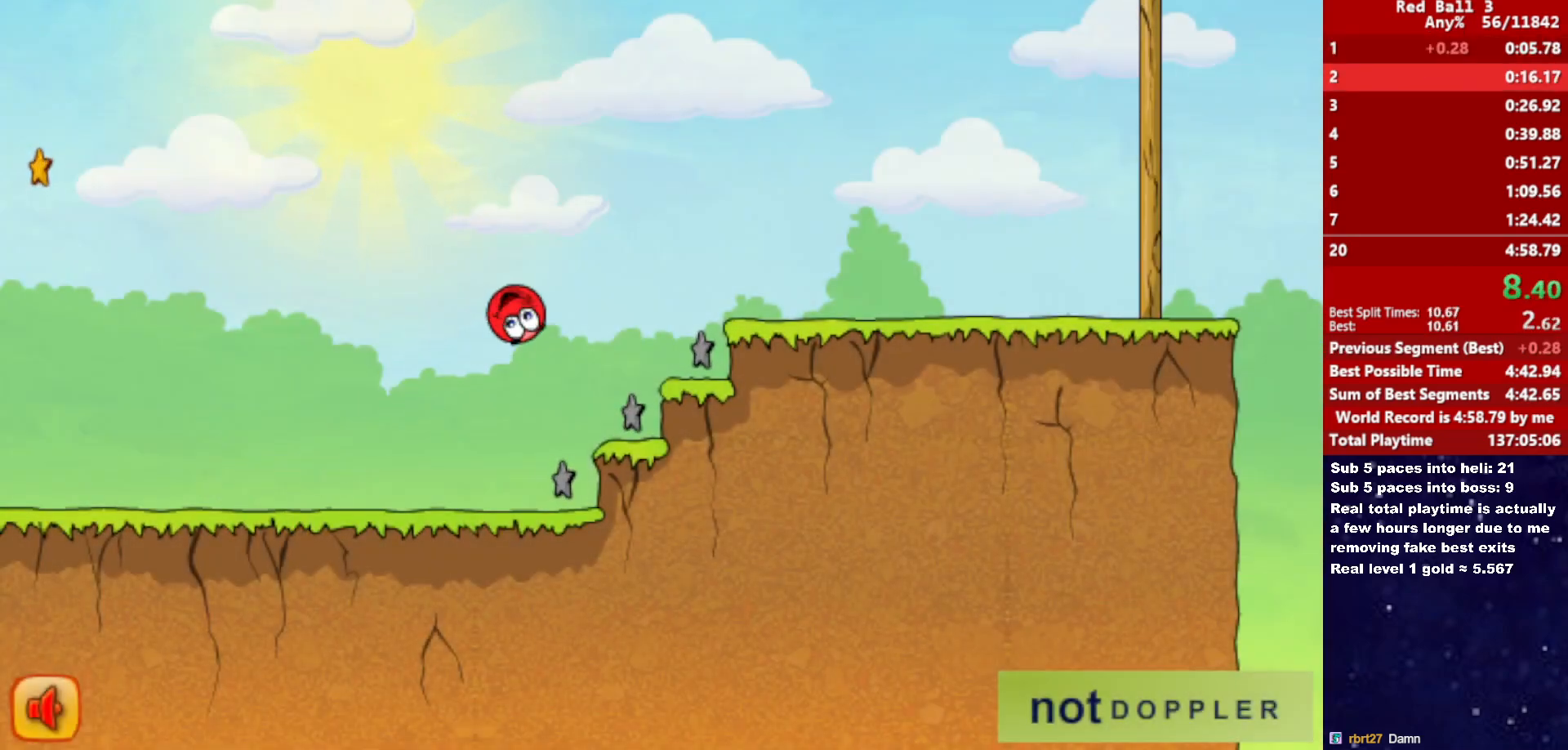
{"keys": ["right", "up"], "events": []}
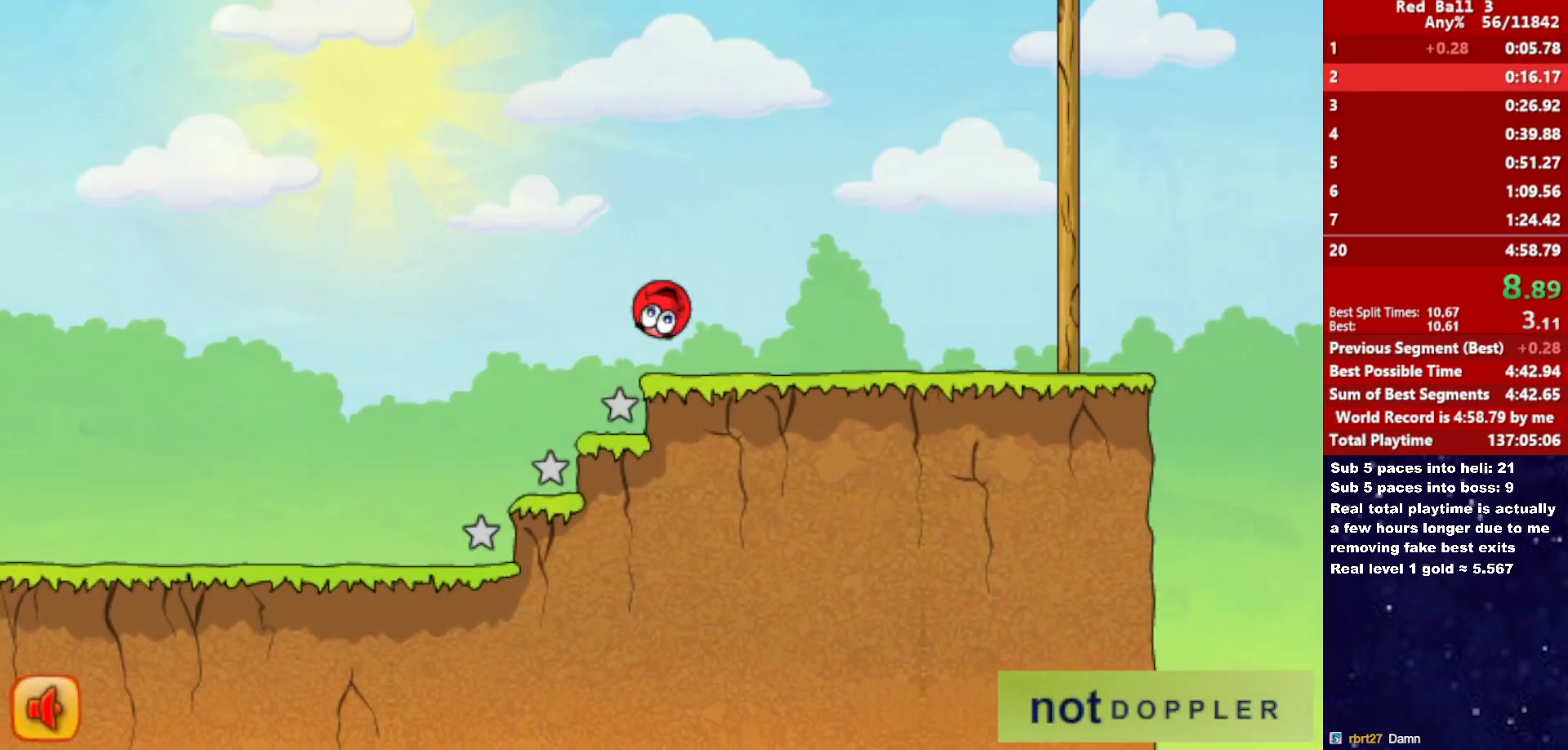
{"keys": ["right", "up"], "events": [[16, "up", "up"], [283, "up", "down"]]}
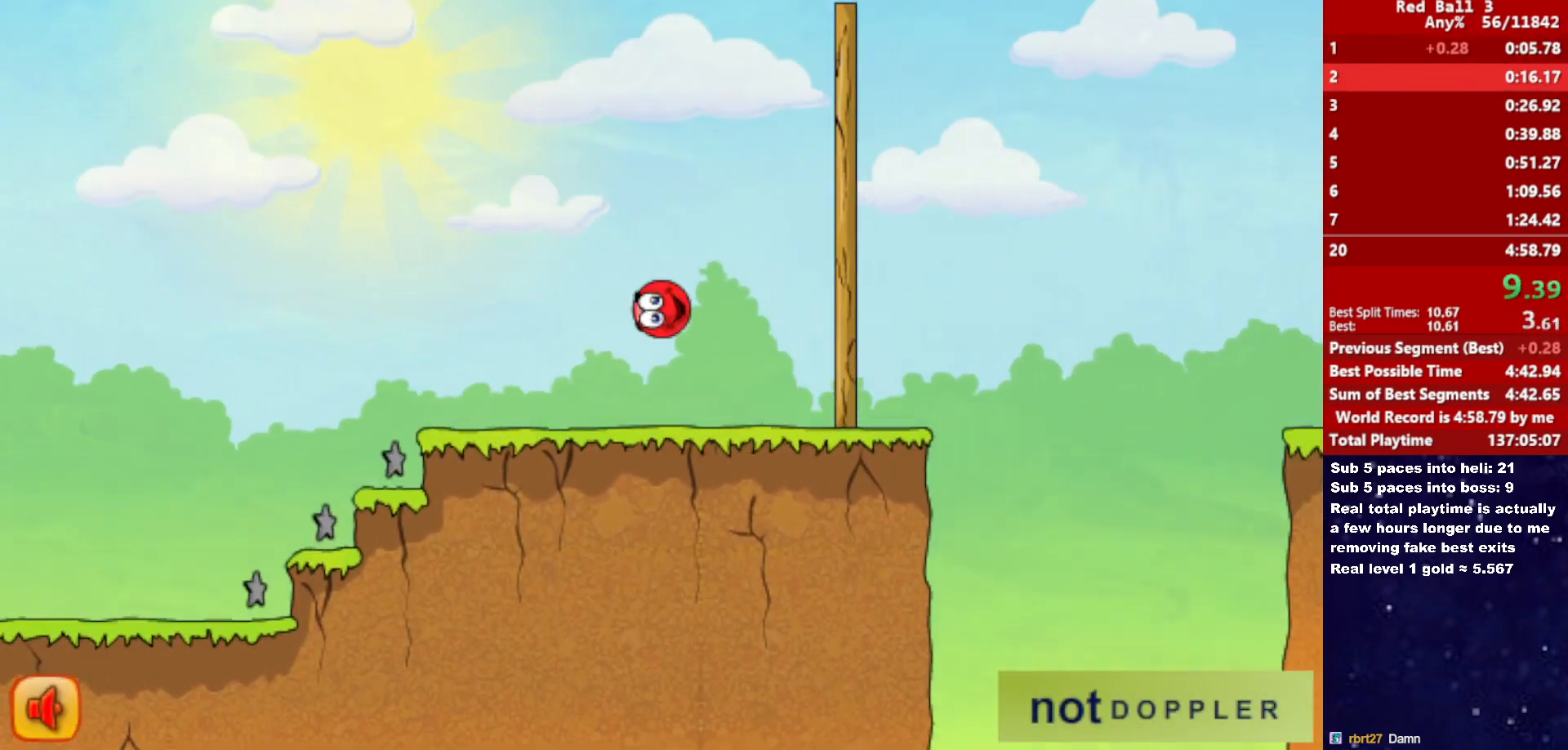
{"keys": ["right", "up"], "events": []}
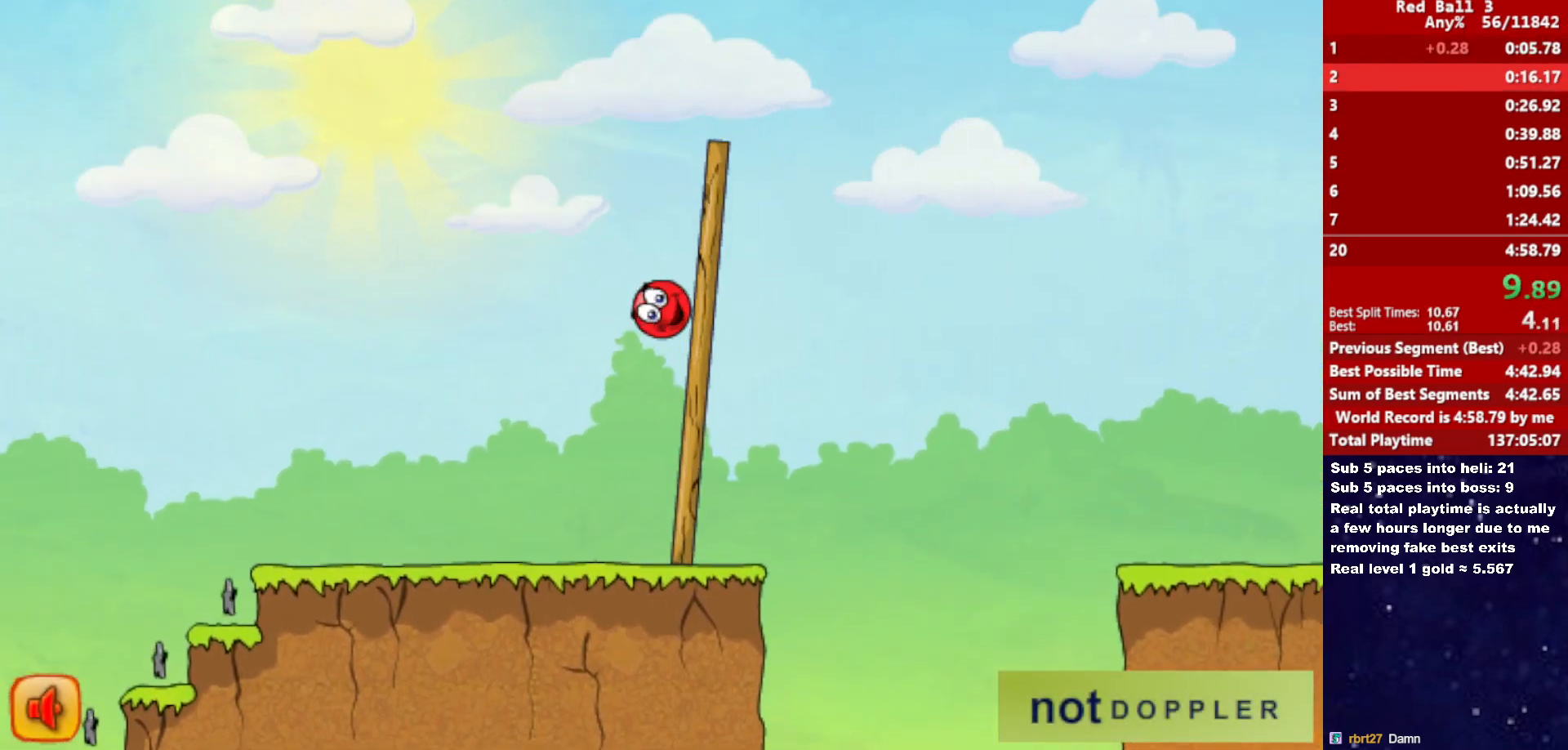
{"keys": ["right"], "events": [[450, "up", "up"]]}
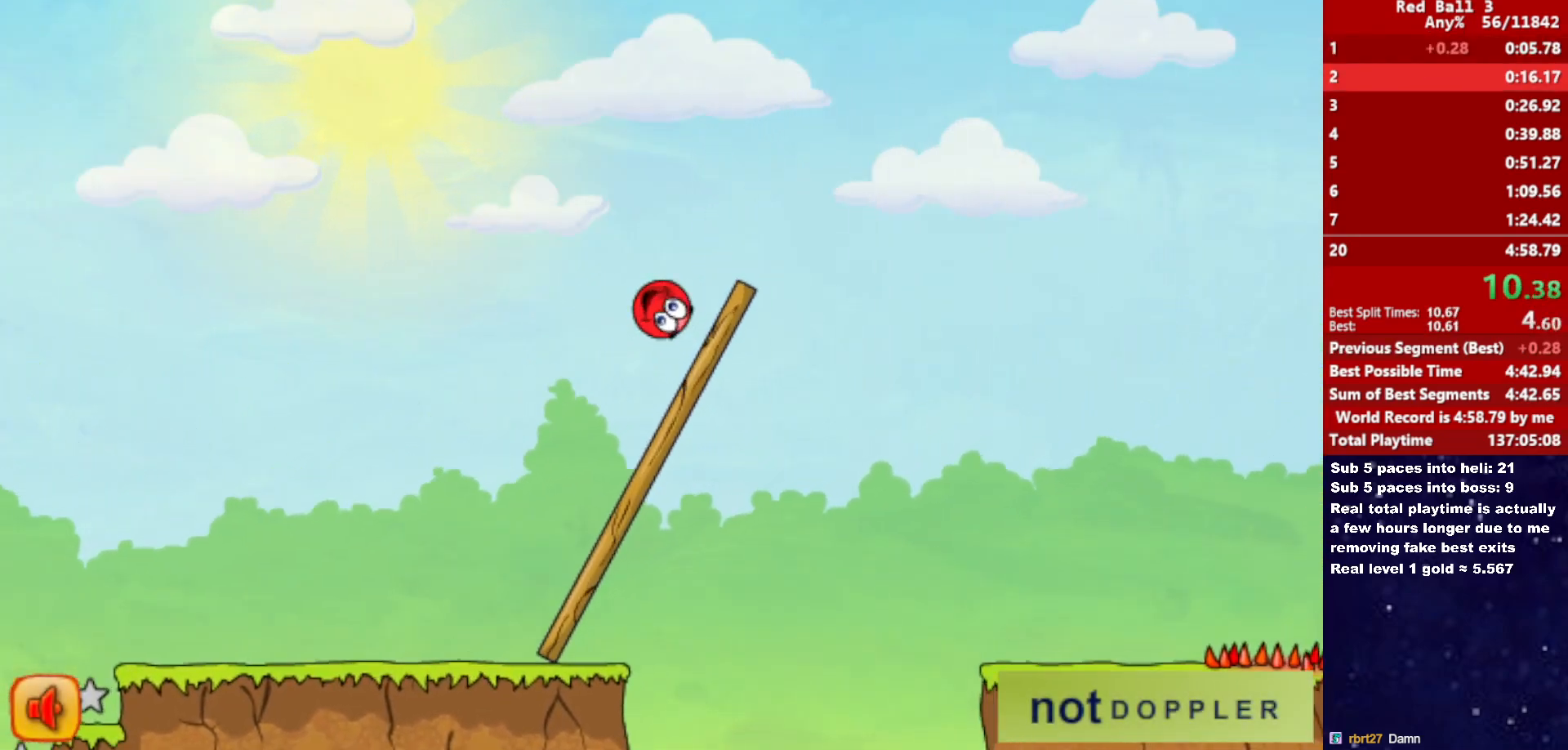
{"keys": ["right"], "events": []}
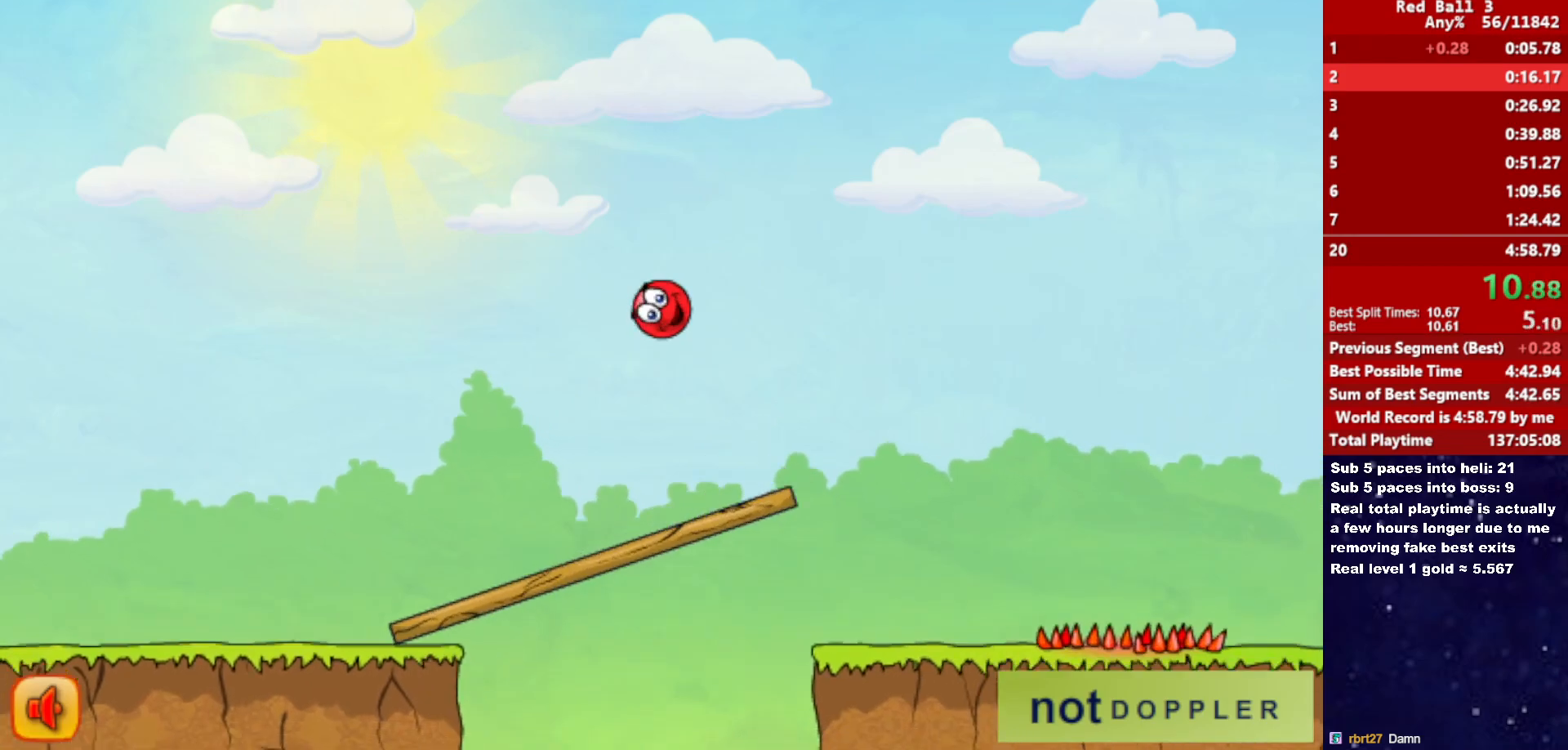
{"keys": ["right"], "events": []}